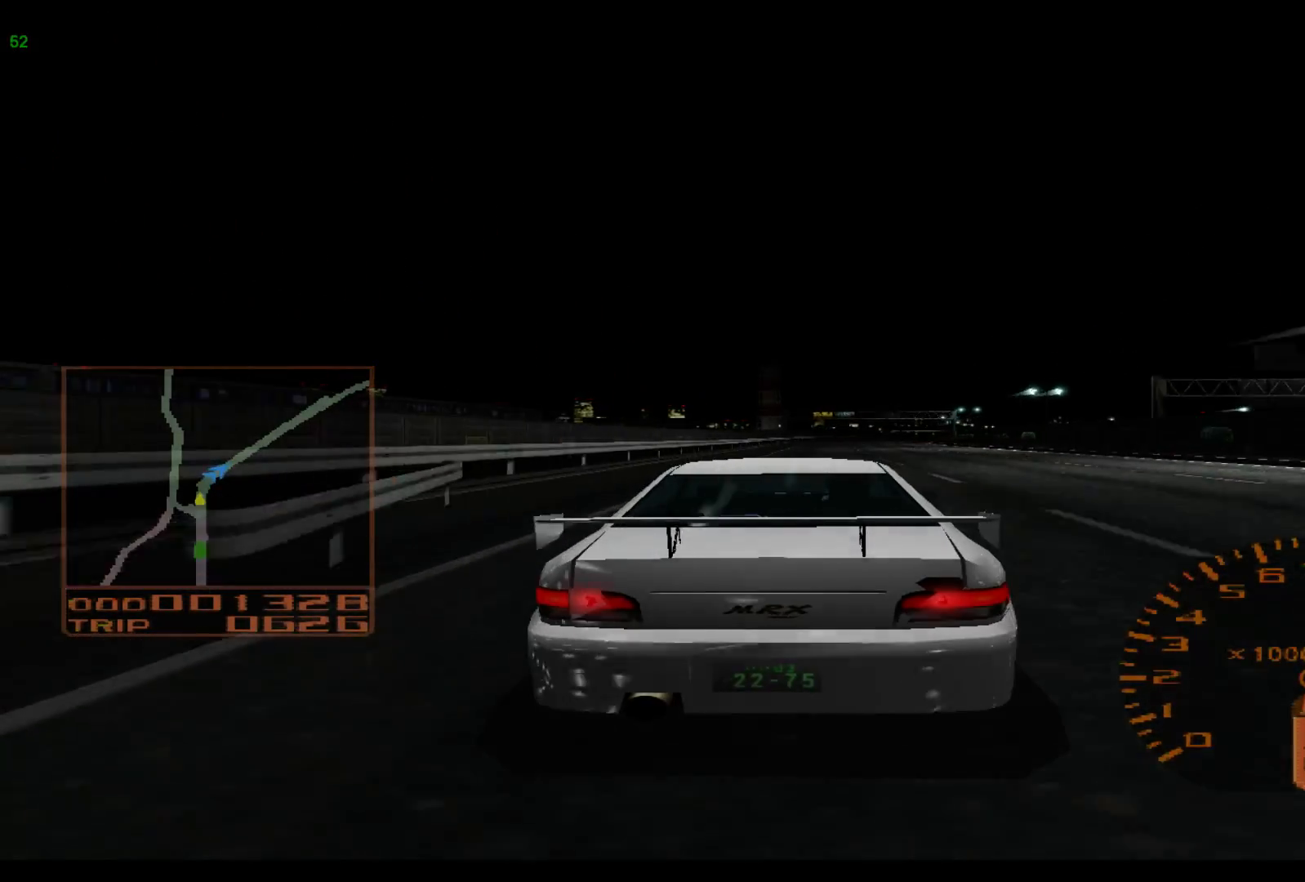
Gameplay with a controller (Xbox layout); each line is a JSON object with the inputs held at the frame after it. "events" lists button and stick changes between this image and that frame as [ms after this image, input, new state], when the widget could be followed in between. Not read: L2 L3 R2 R3 right_stick.
{"buttons": [], "left_stick": "right", "events": []}
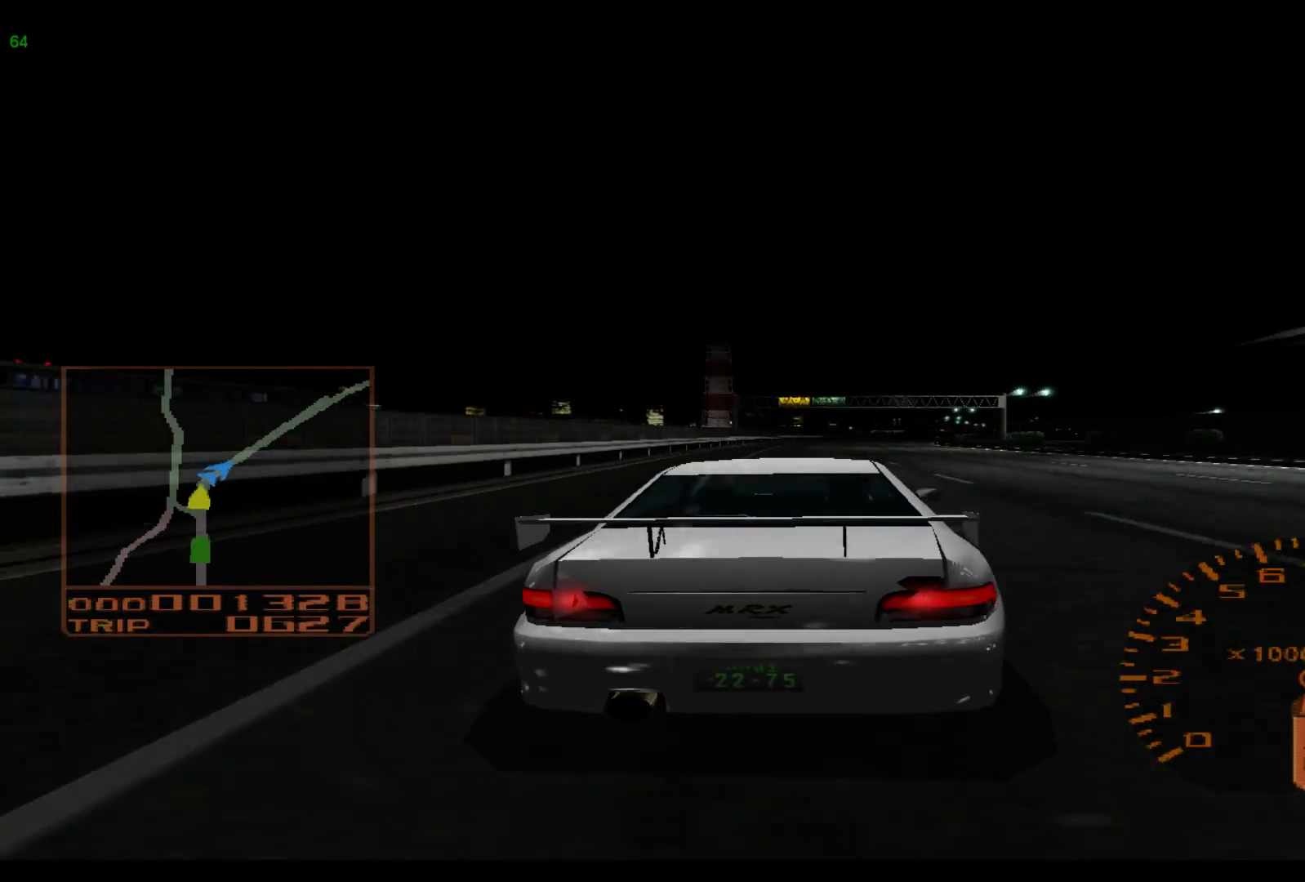
{"buttons": [], "left_stick": "right", "events": []}
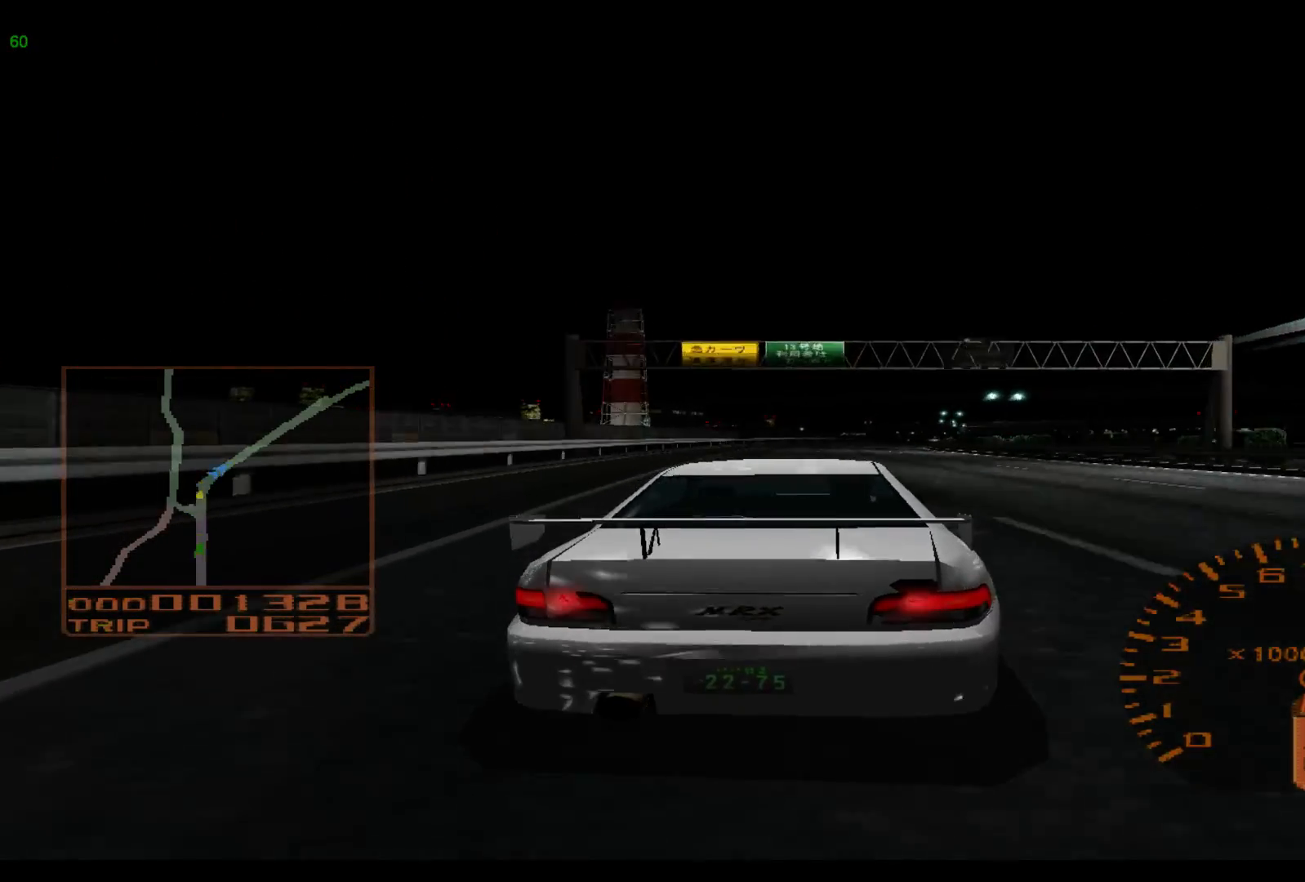
{"buttons": [], "left_stick": "right", "events": []}
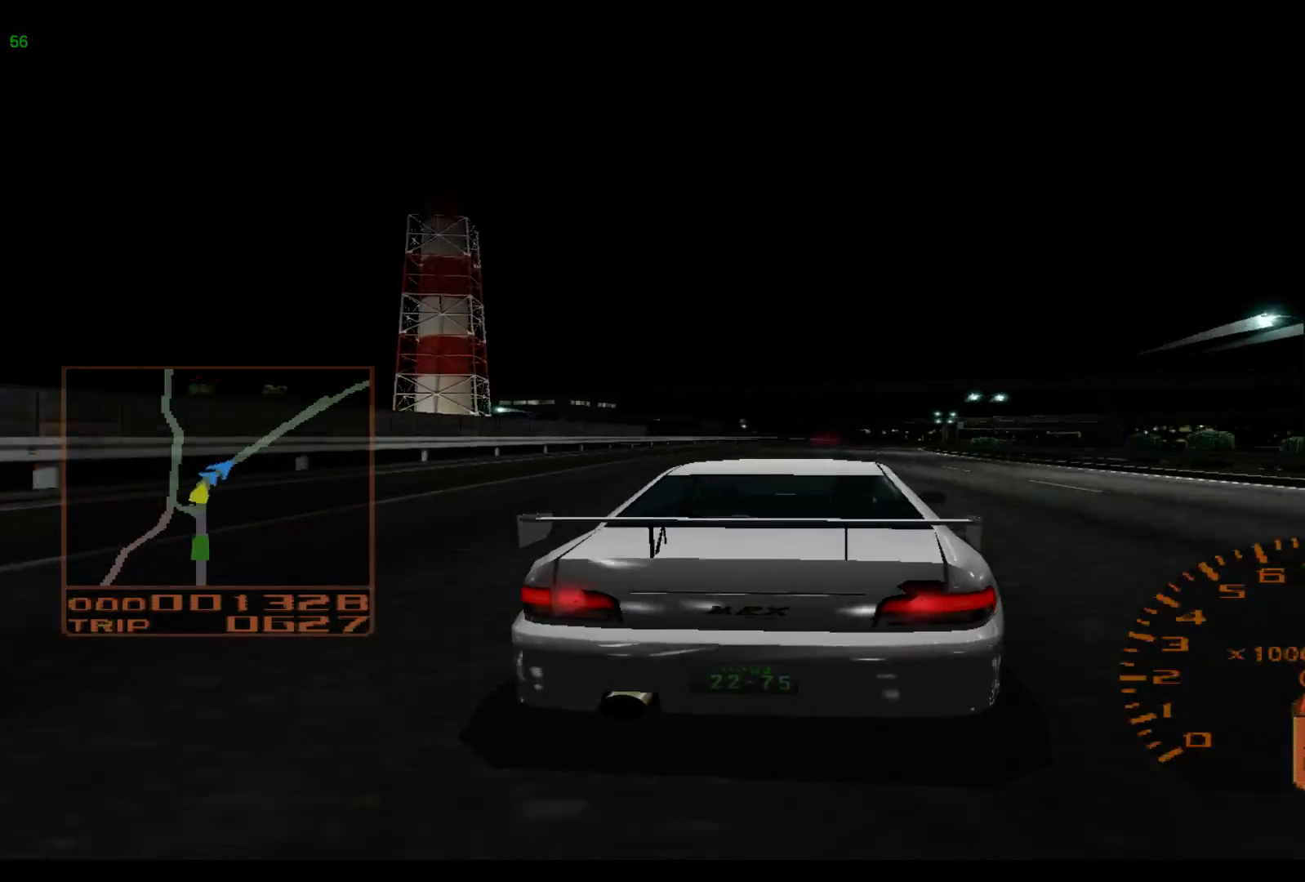
{"buttons": [], "left_stick": "right", "events": []}
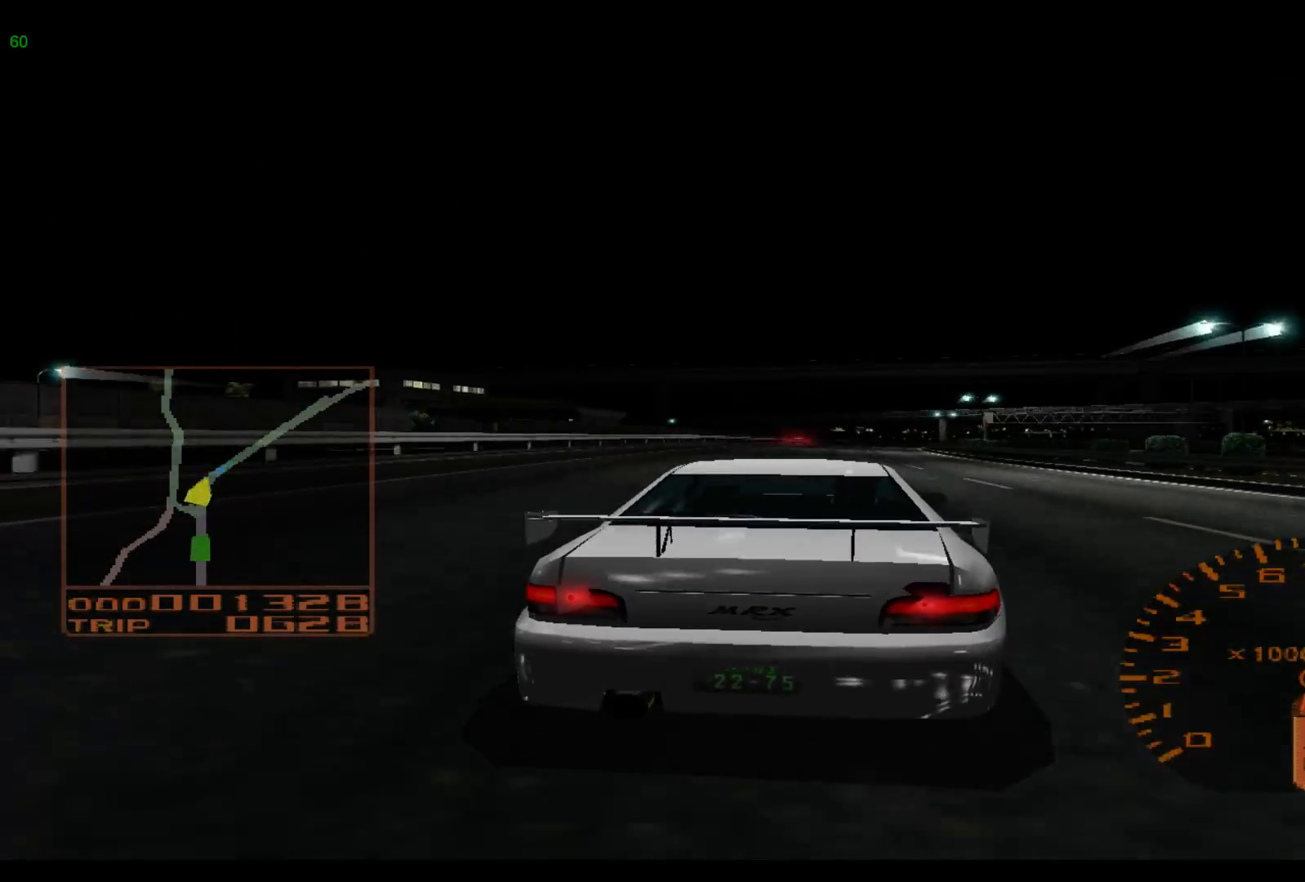
{"buttons": [], "left_stick": "right", "events": []}
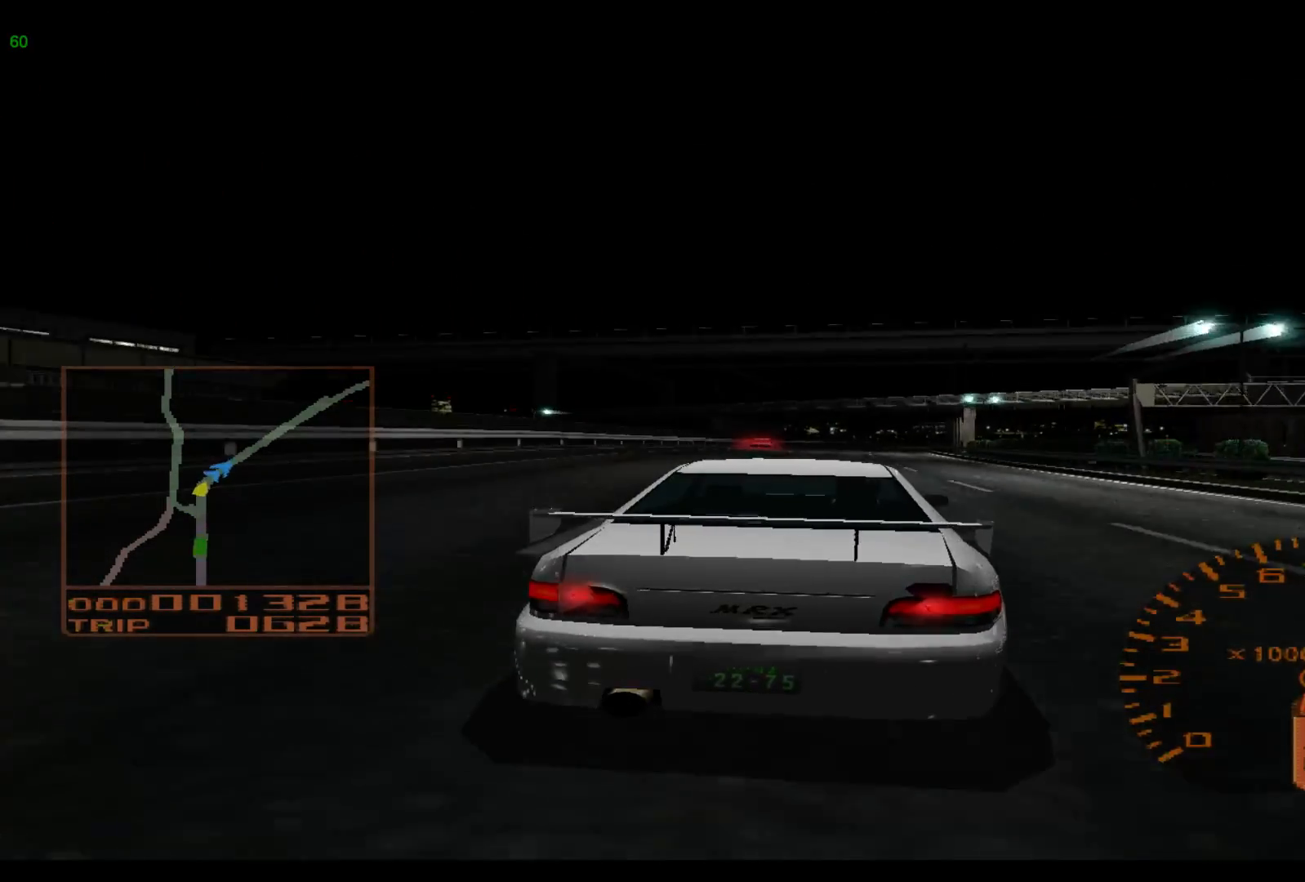
{"buttons": [], "left_stick": "right", "events": []}
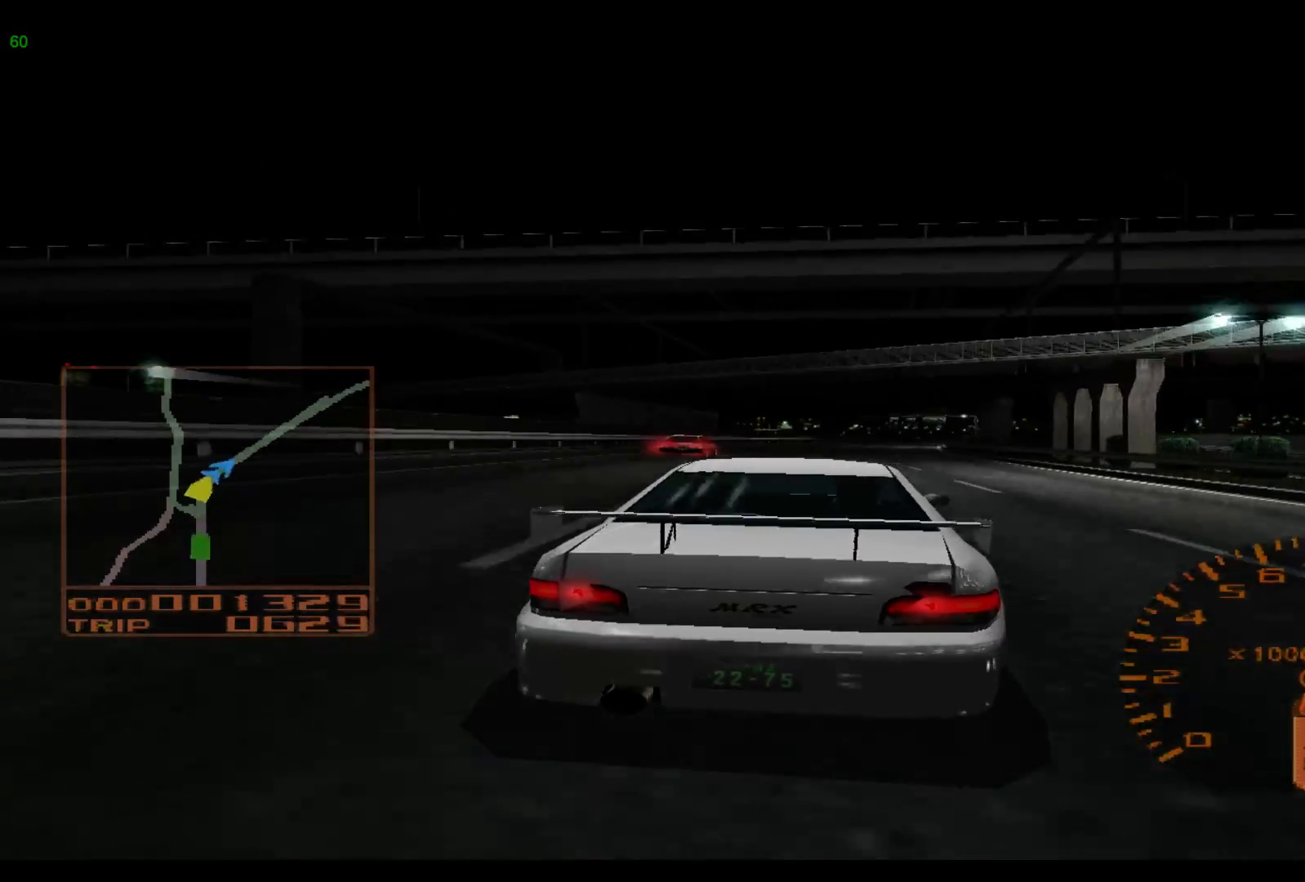
{"buttons": [], "left_stick": "right", "events": []}
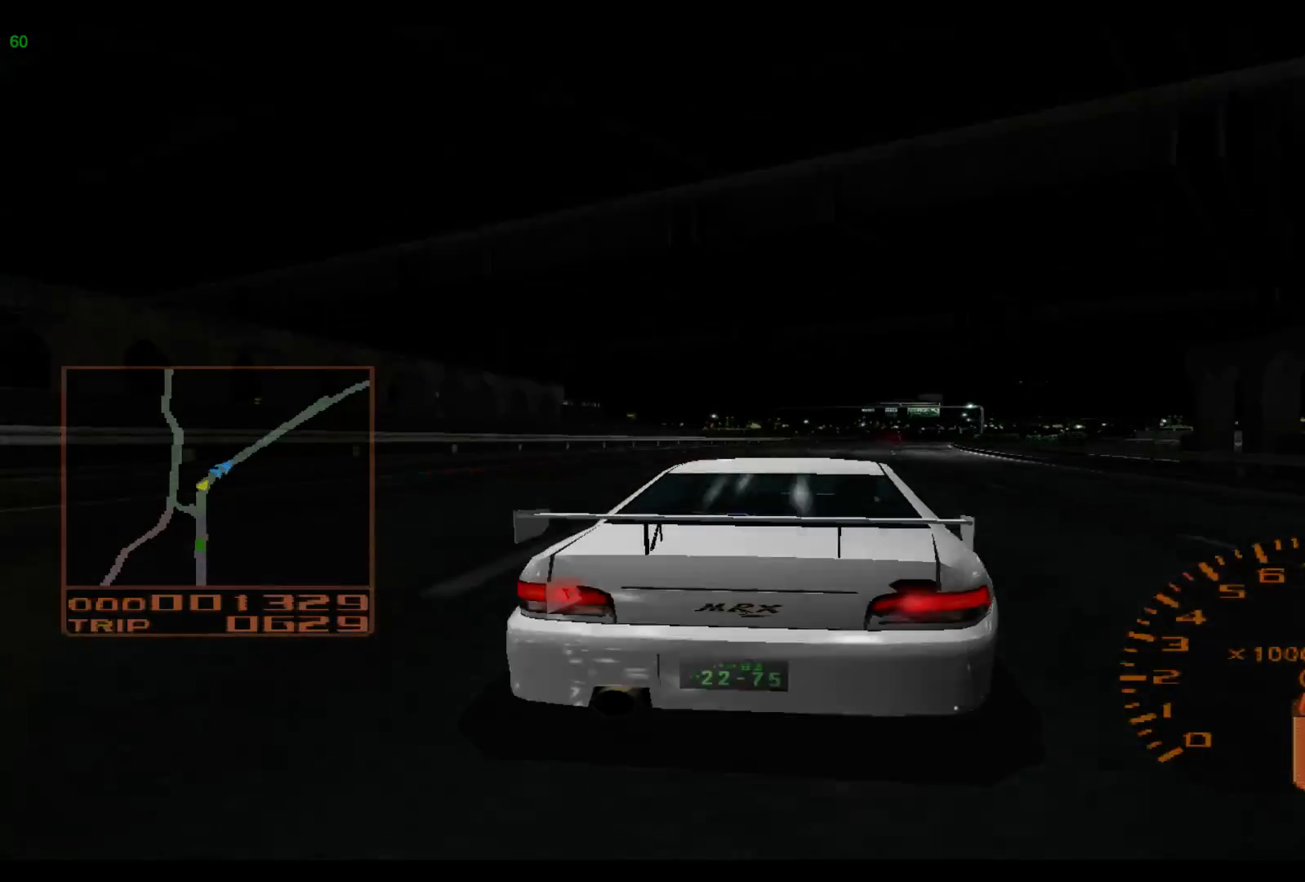
{"buttons": [], "left_stick": "right", "events": []}
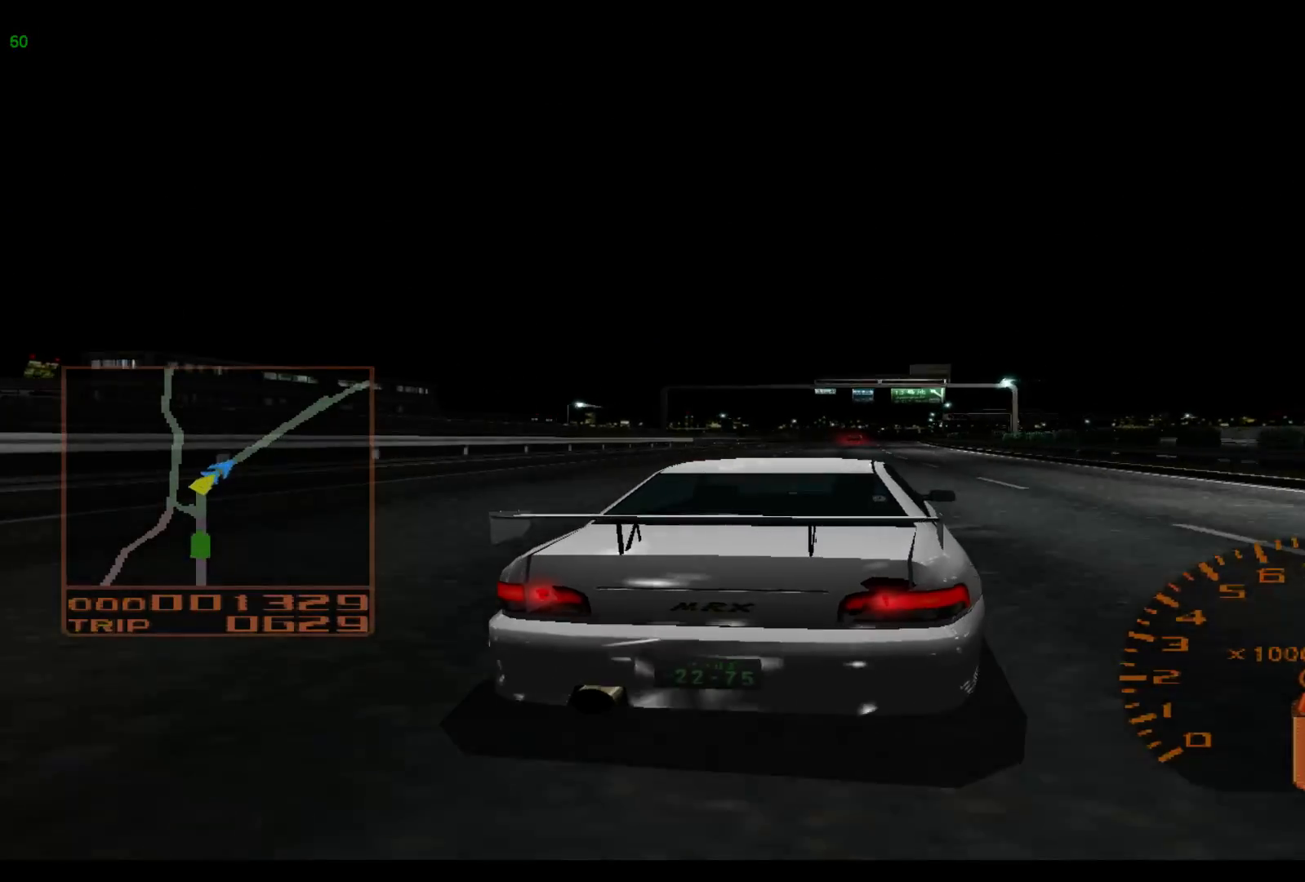
{"buttons": [], "left_stick": "center", "events": [[133, "left_stick", "center"]]}
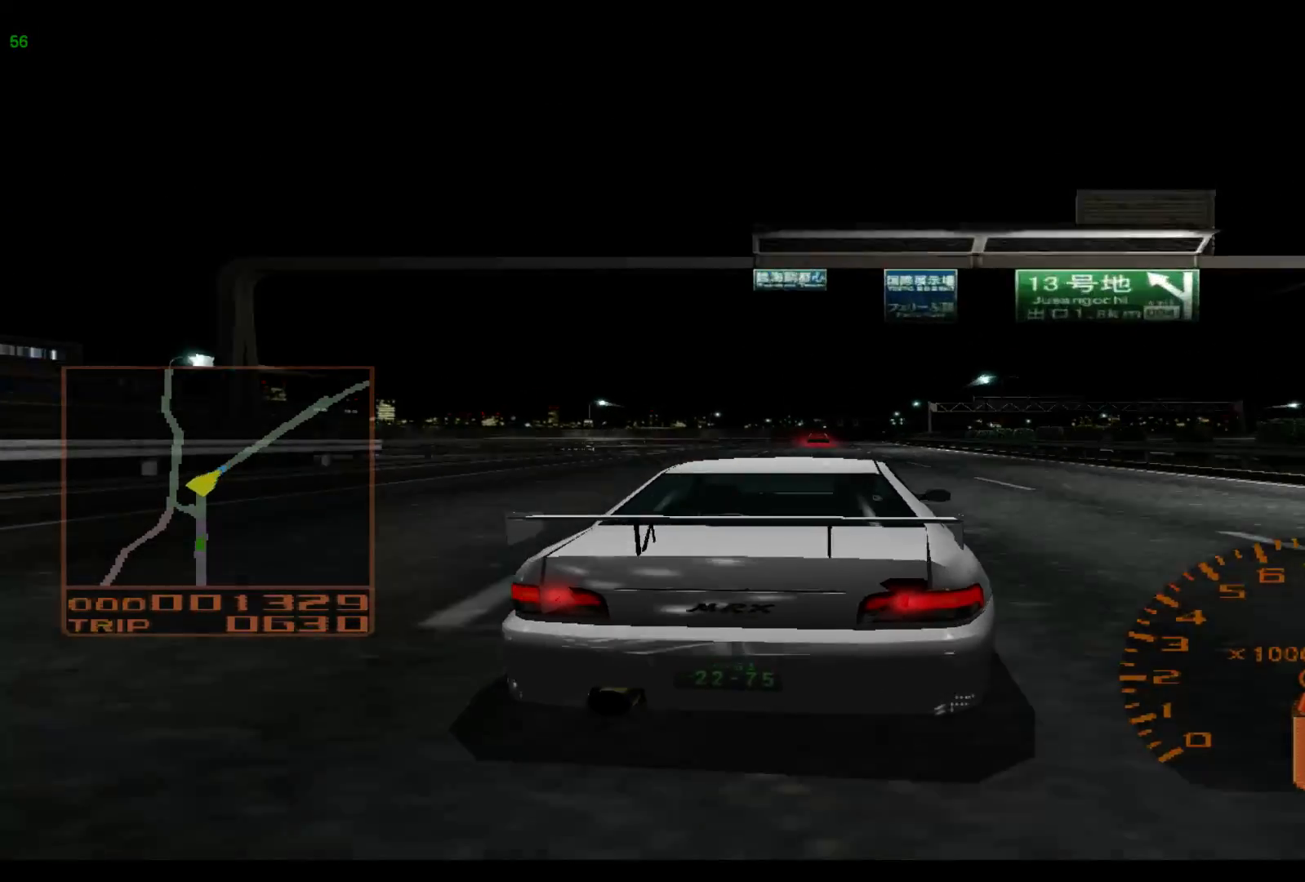
{"buttons": [], "left_stick": "right", "events": [[300, "left_stick", "right"]]}
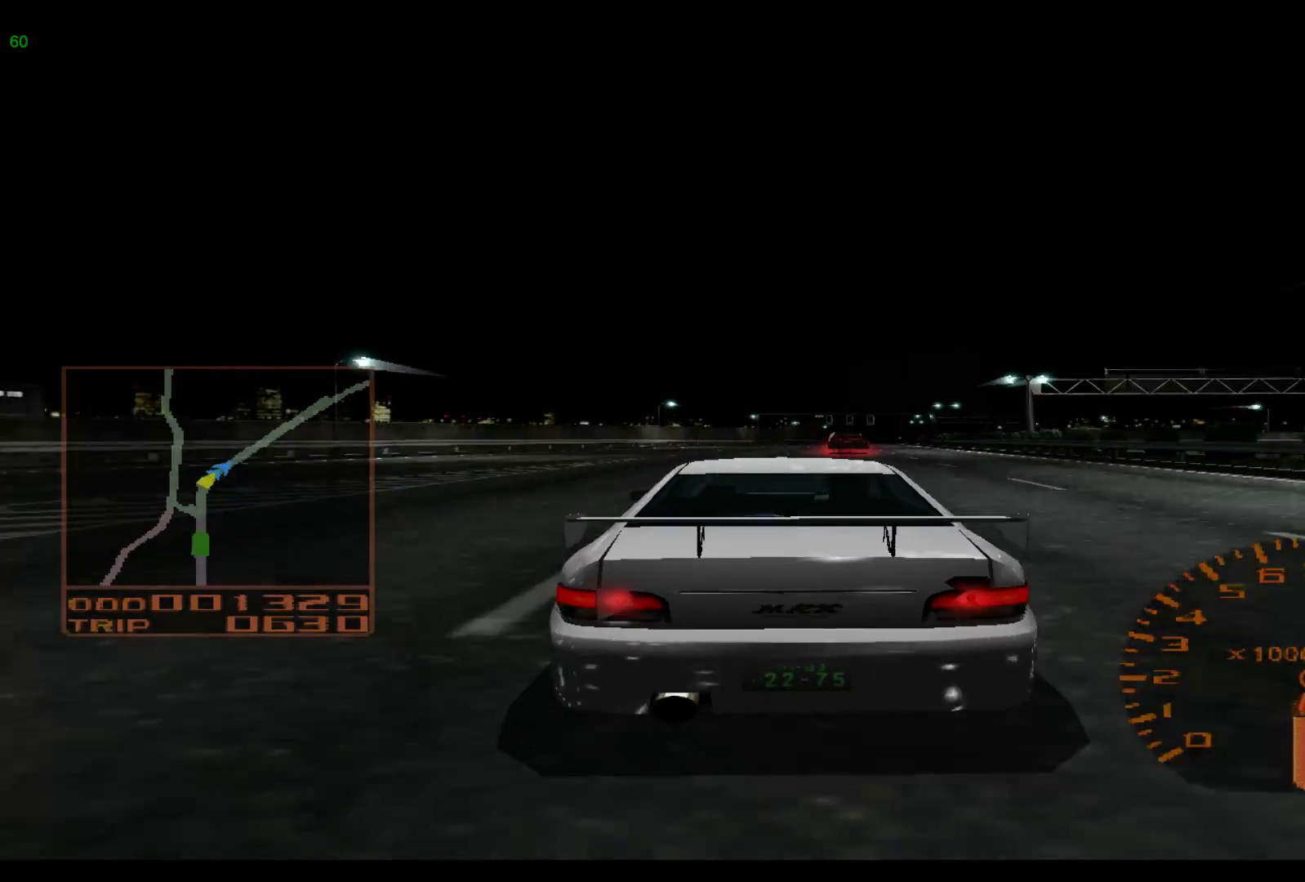
{"buttons": [], "left_stick": "right", "events": []}
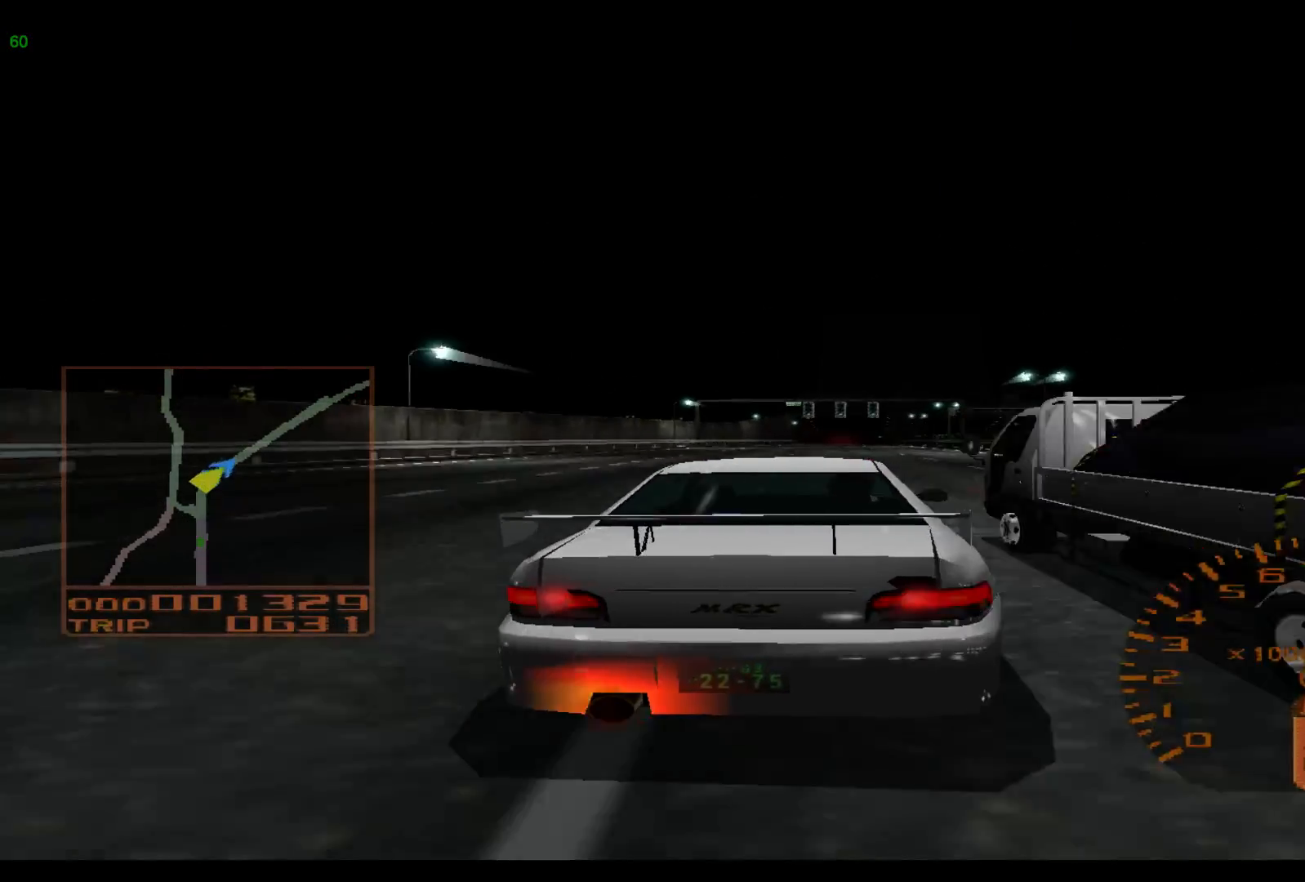
{"buttons": [], "left_stick": "center", "events": [[367, "left_stick", "center"]]}
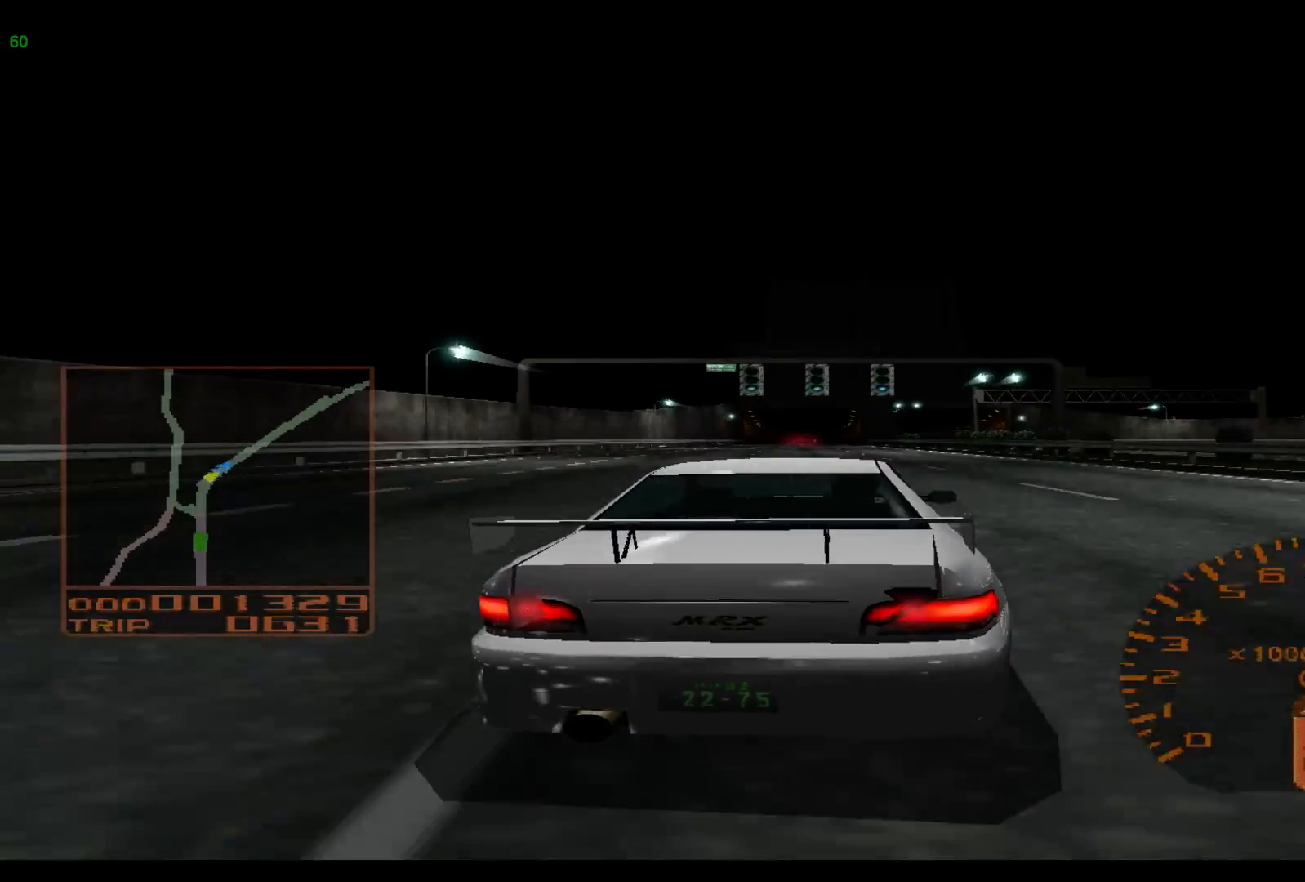
{"buttons": [], "left_stick": "left", "events": [[100, "left_stick", "left"]]}
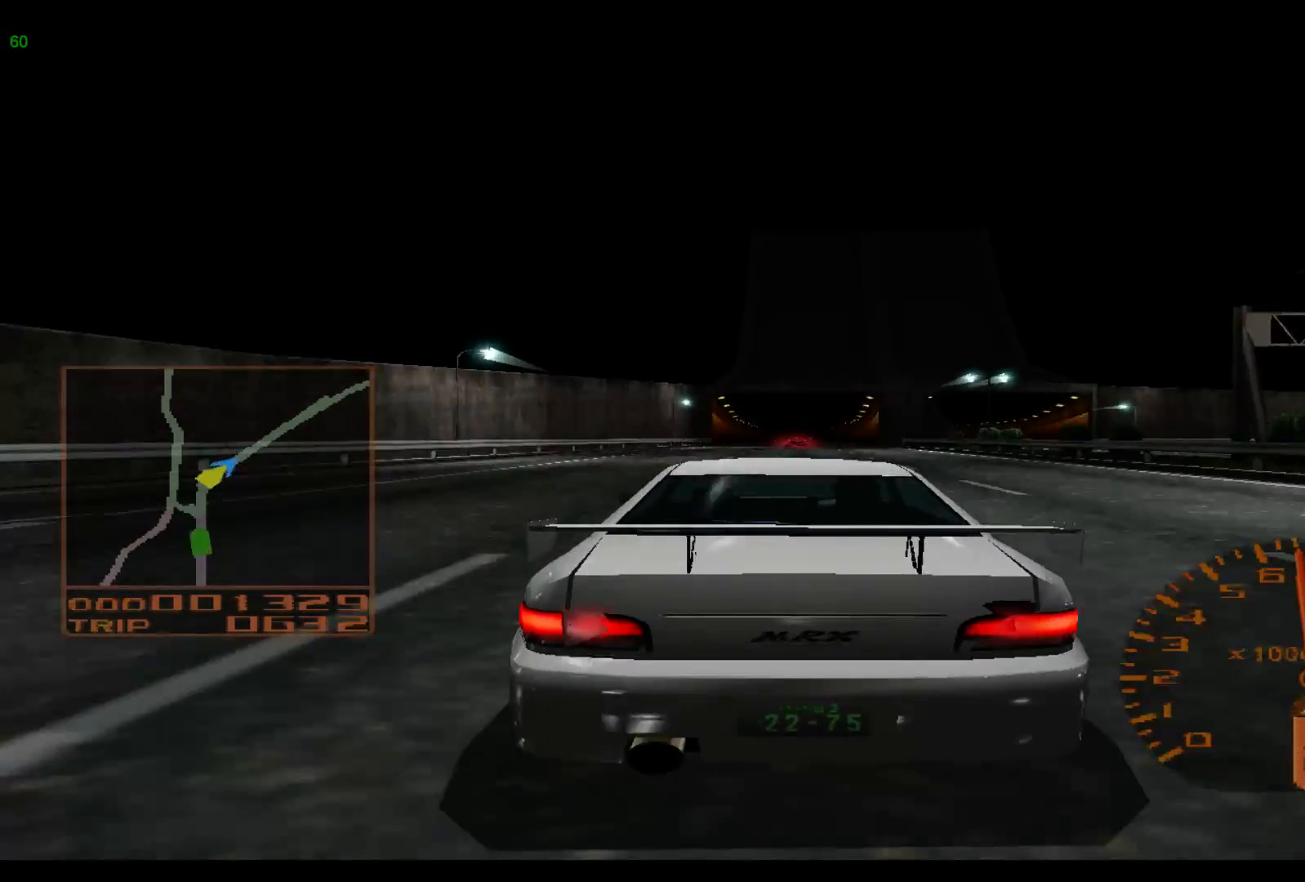
{"buttons": ["X"], "left_stick": "right", "events": [[117, "left_stick", "center"], [283, "left_stick", "right"], [417, "X", "down"]]}
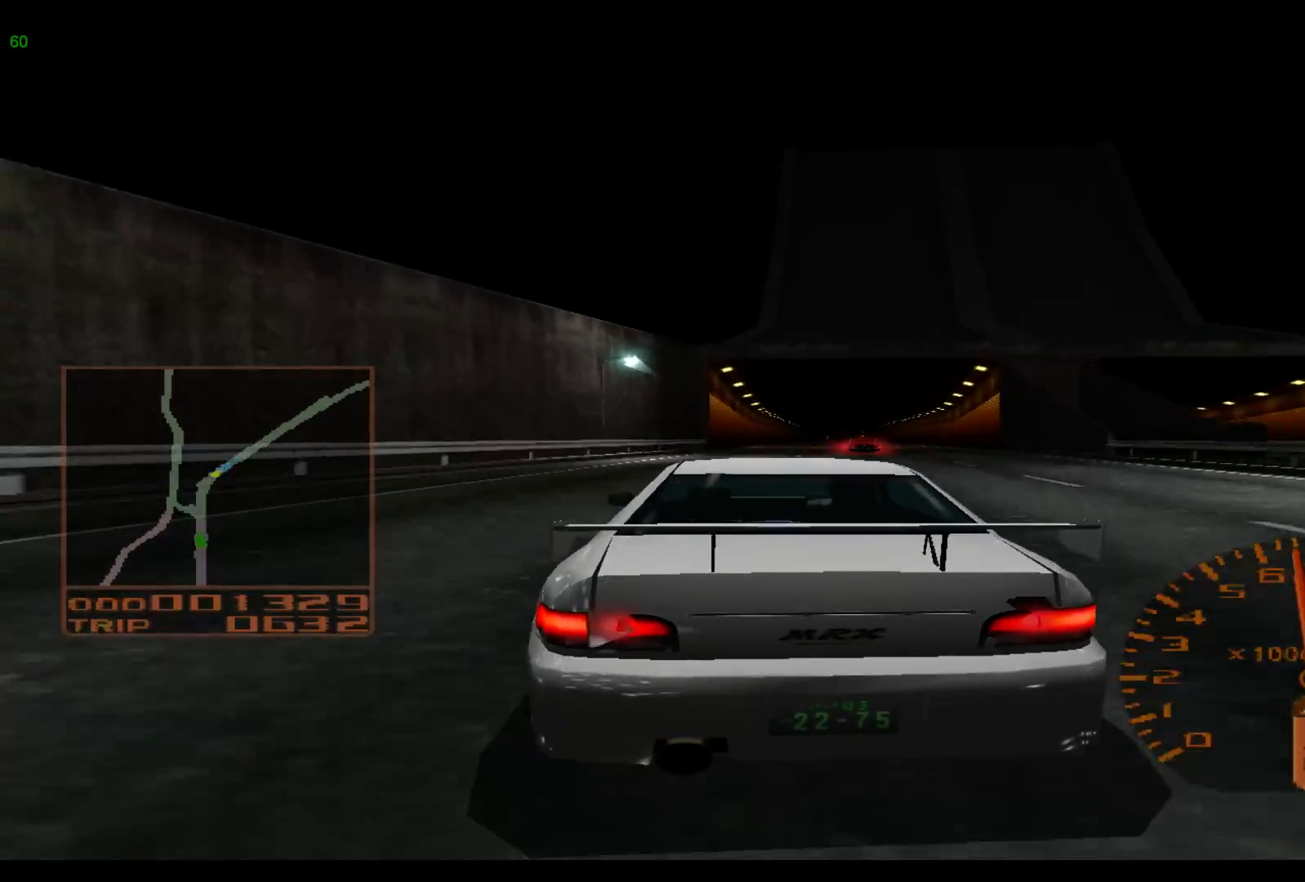
{"buttons": [], "left_stick": "right", "events": [[83, "X", "up"]]}
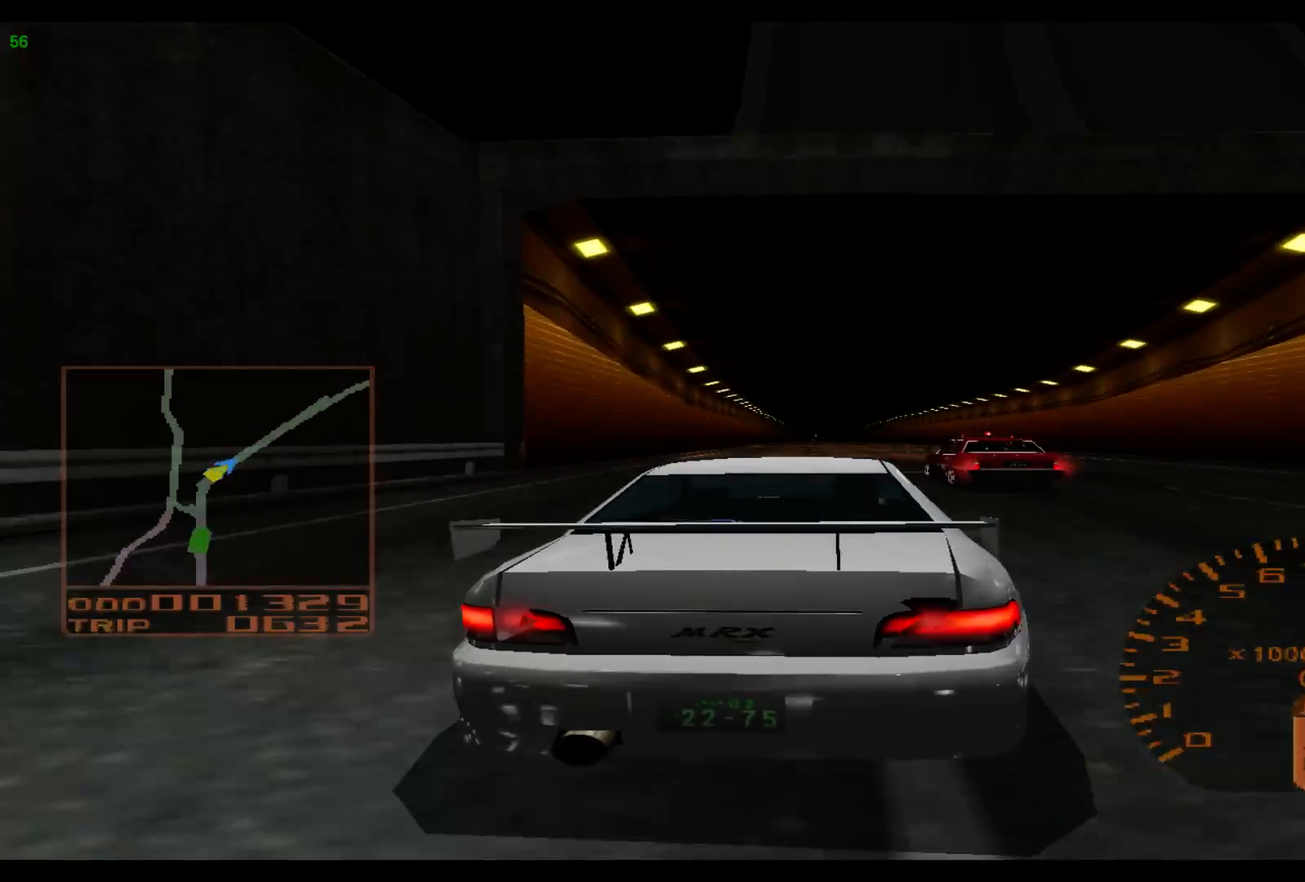
{"buttons": [], "left_stick": "left", "events": [[83, "left_stick", "center"], [350, "left_stick", "left"]]}
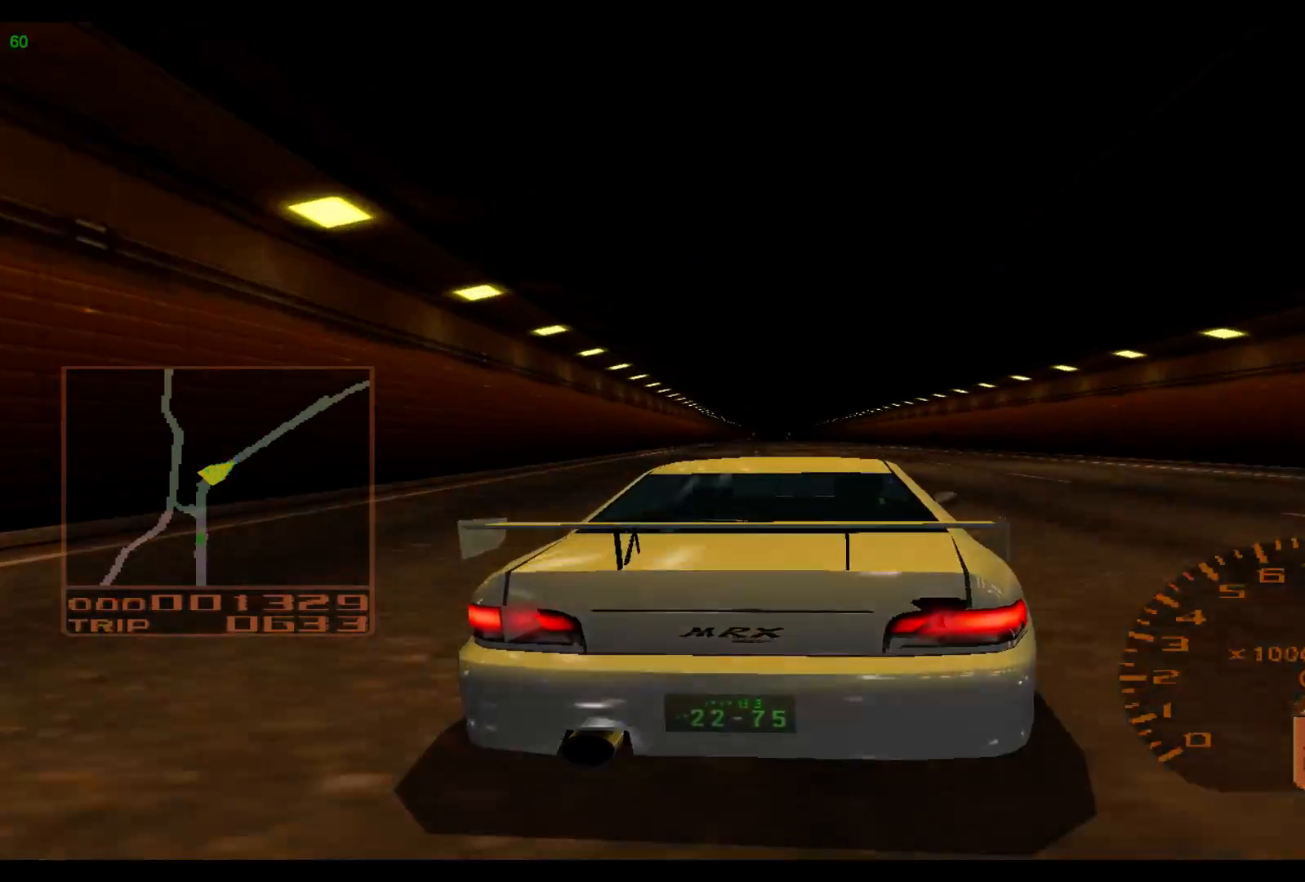
{"buttons": ["X"], "left_stick": "left", "events": [[500, "X", "down"]]}
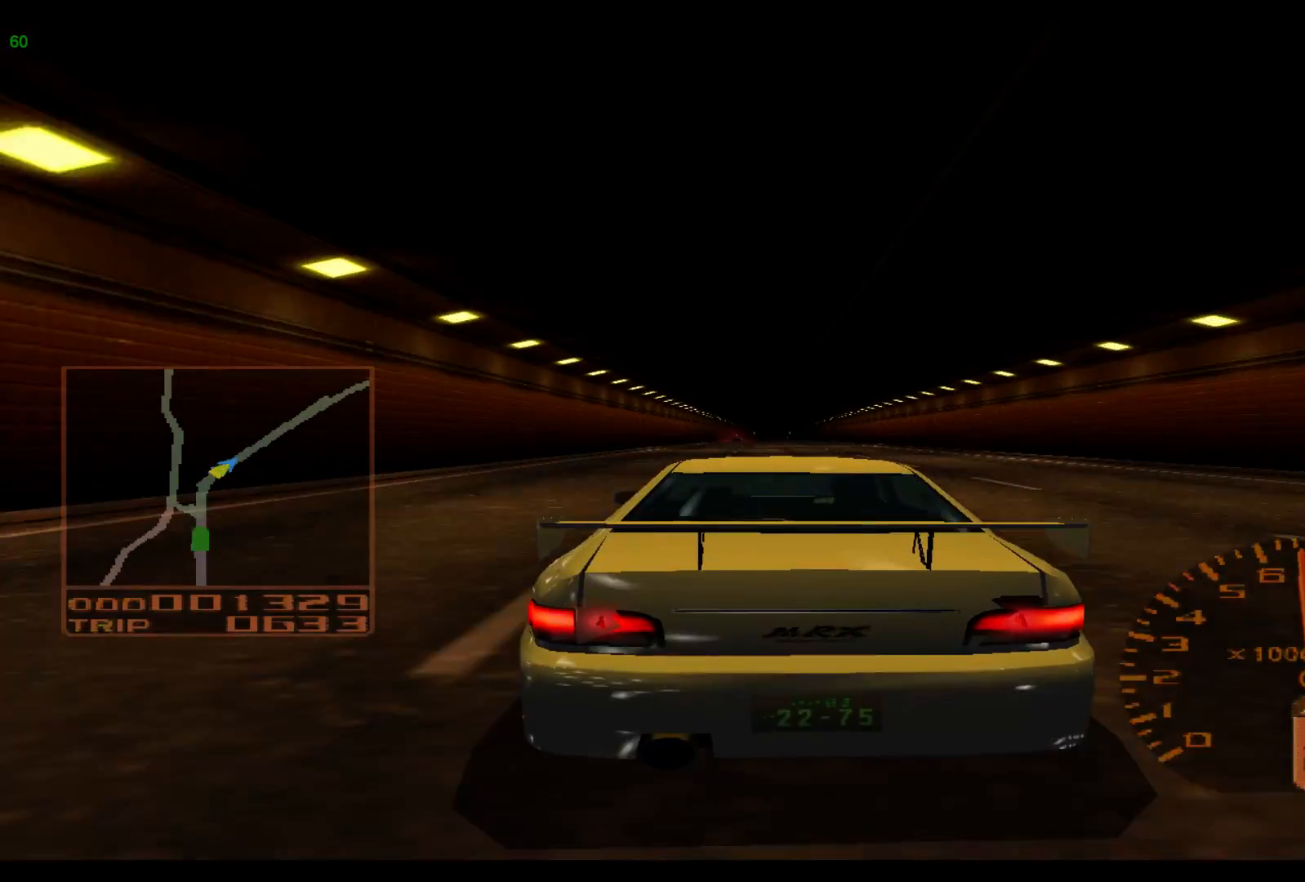
{"buttons": [], "left_stick": "left", "events": [[150, "X", "up"]]}
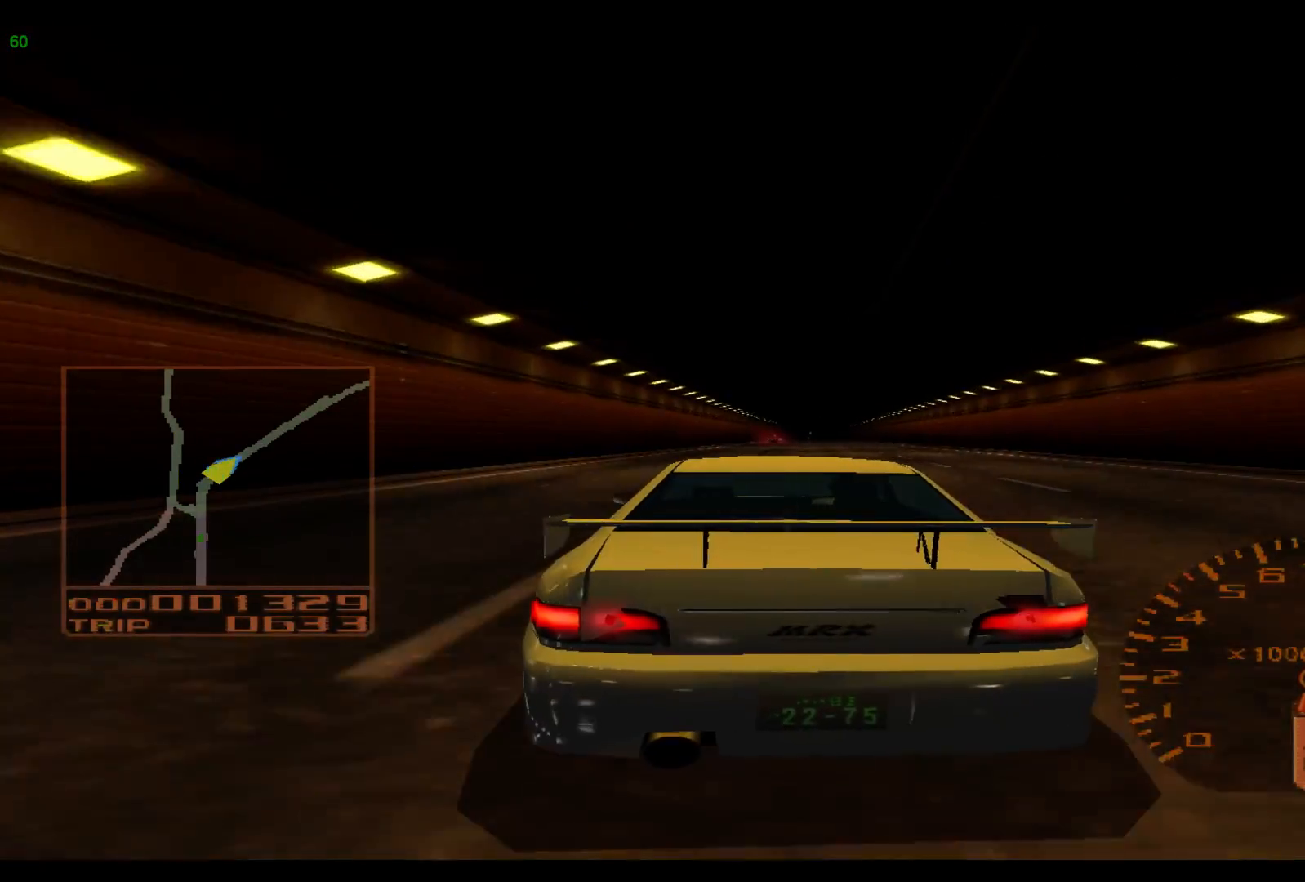
{"buttons": [], "left_stick": "center", "events": [[250, "left_stick", "center"]]}
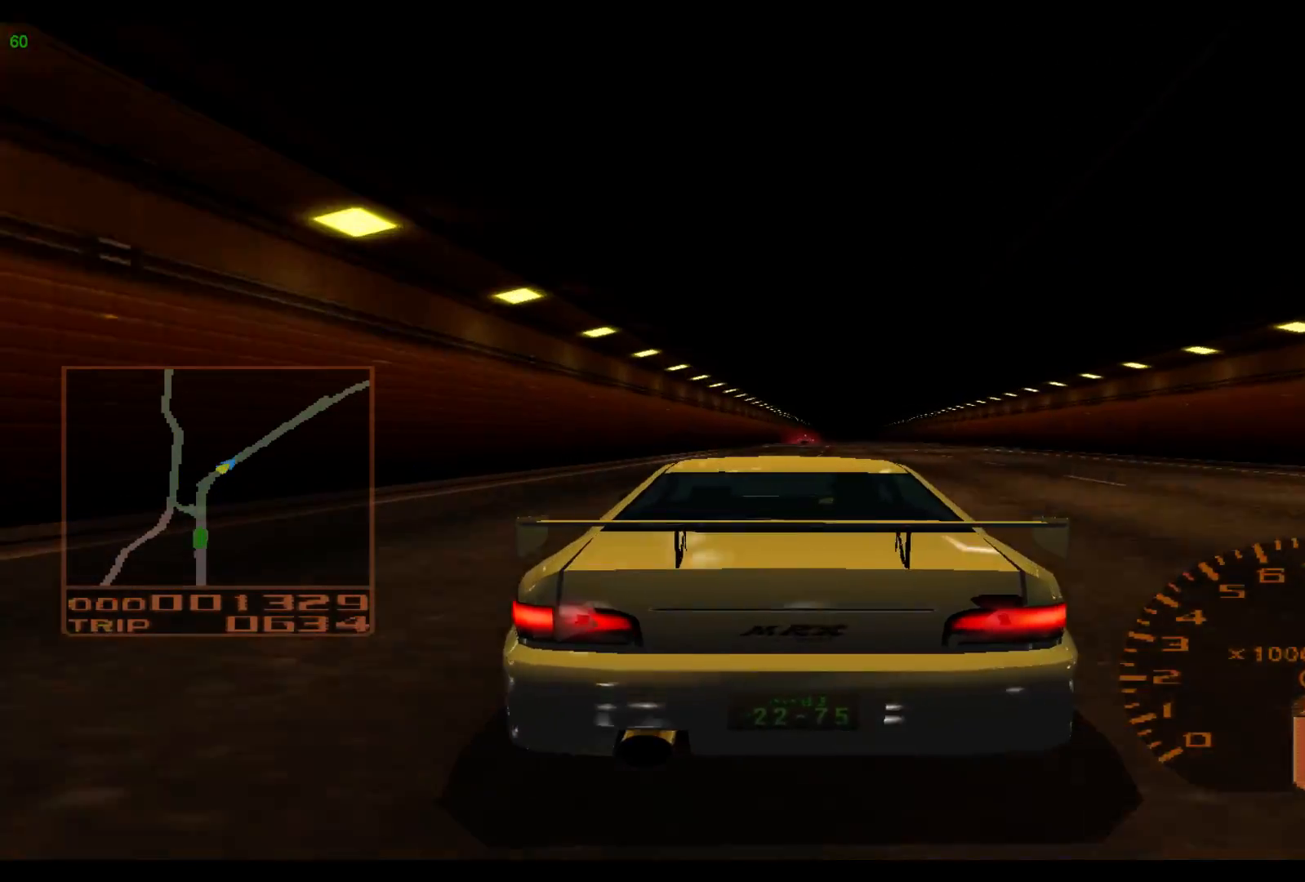
{"buttons": [], "left_stick": "right", "events": [[50, "left_stick", "right"]]}
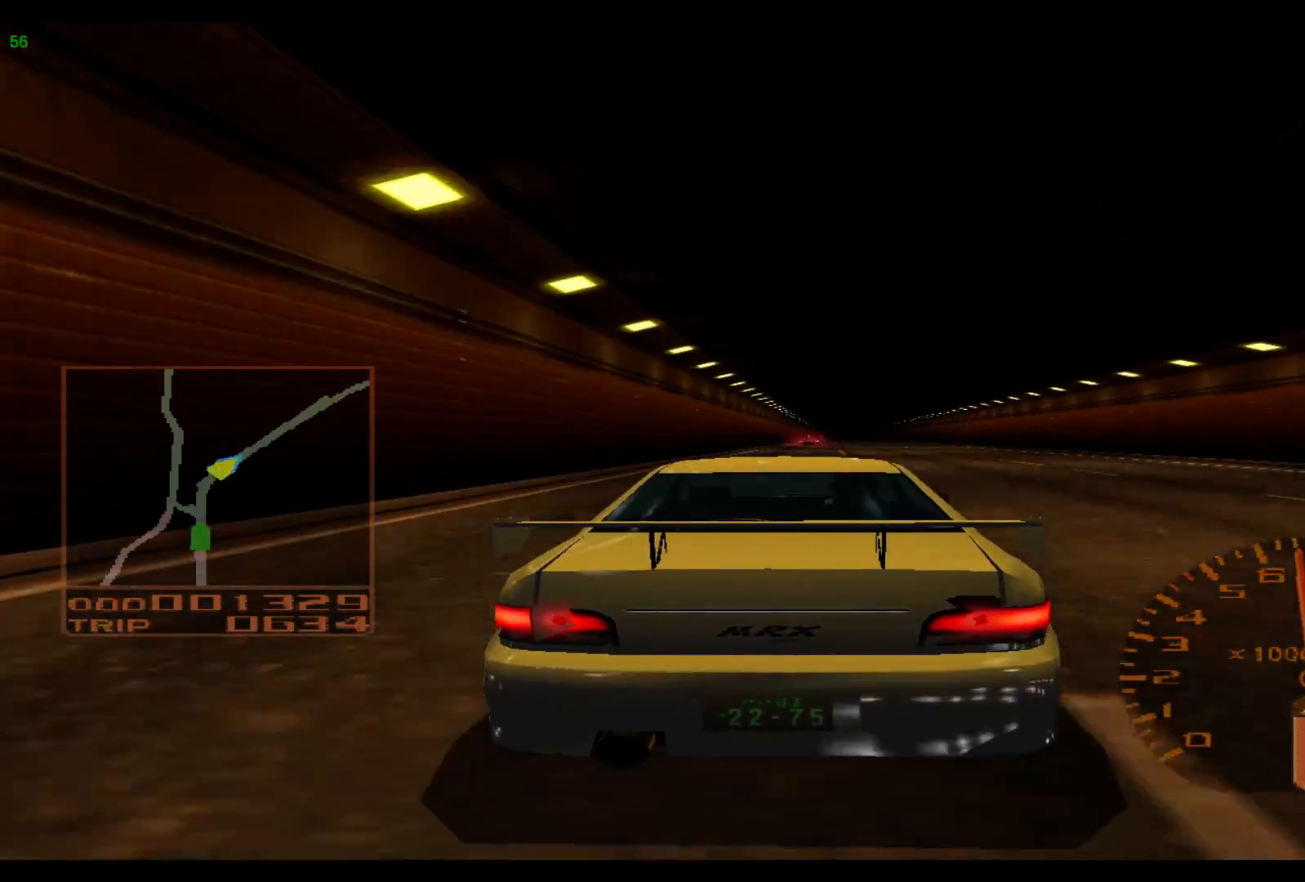
{"buttons": [], "left_stick": "center", "events": [[267, "left_stick", "center"]]}
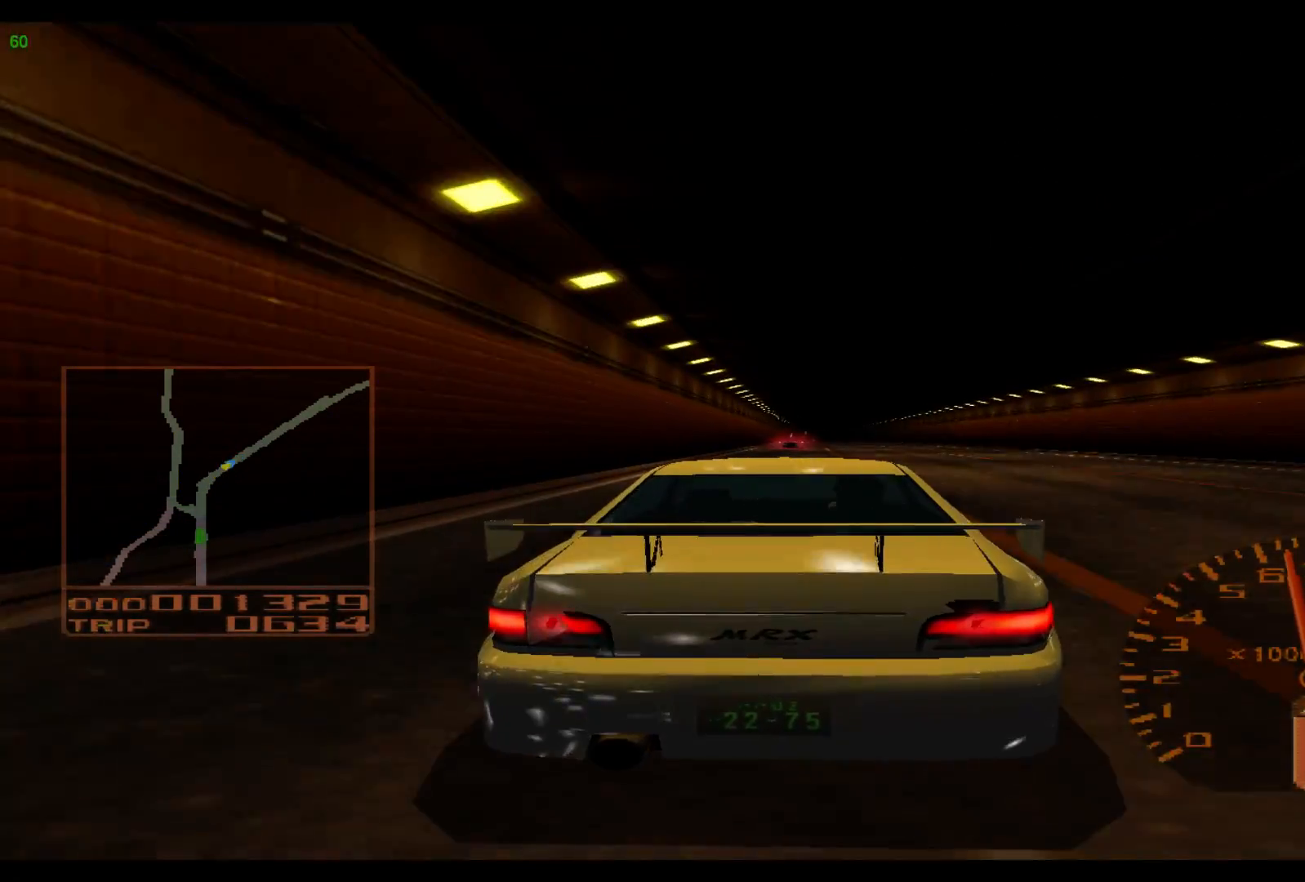
{"buttons": [], "left_stick": "center", "events": []}
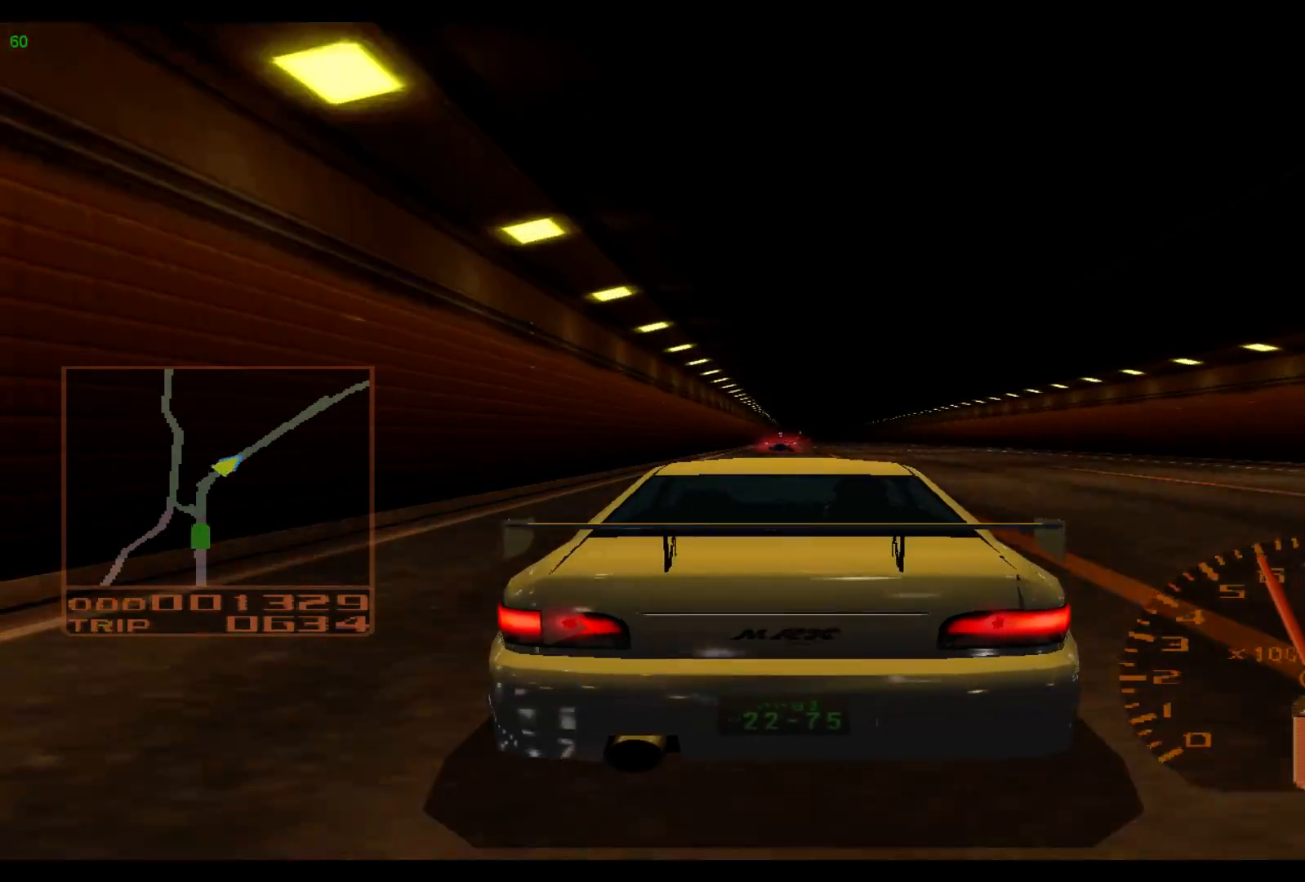
{"buttons": [], "left_stick": "right", "events": [[183, "X", "down"], [200, "left_stick", "right"], [300, "X", "up"]]}
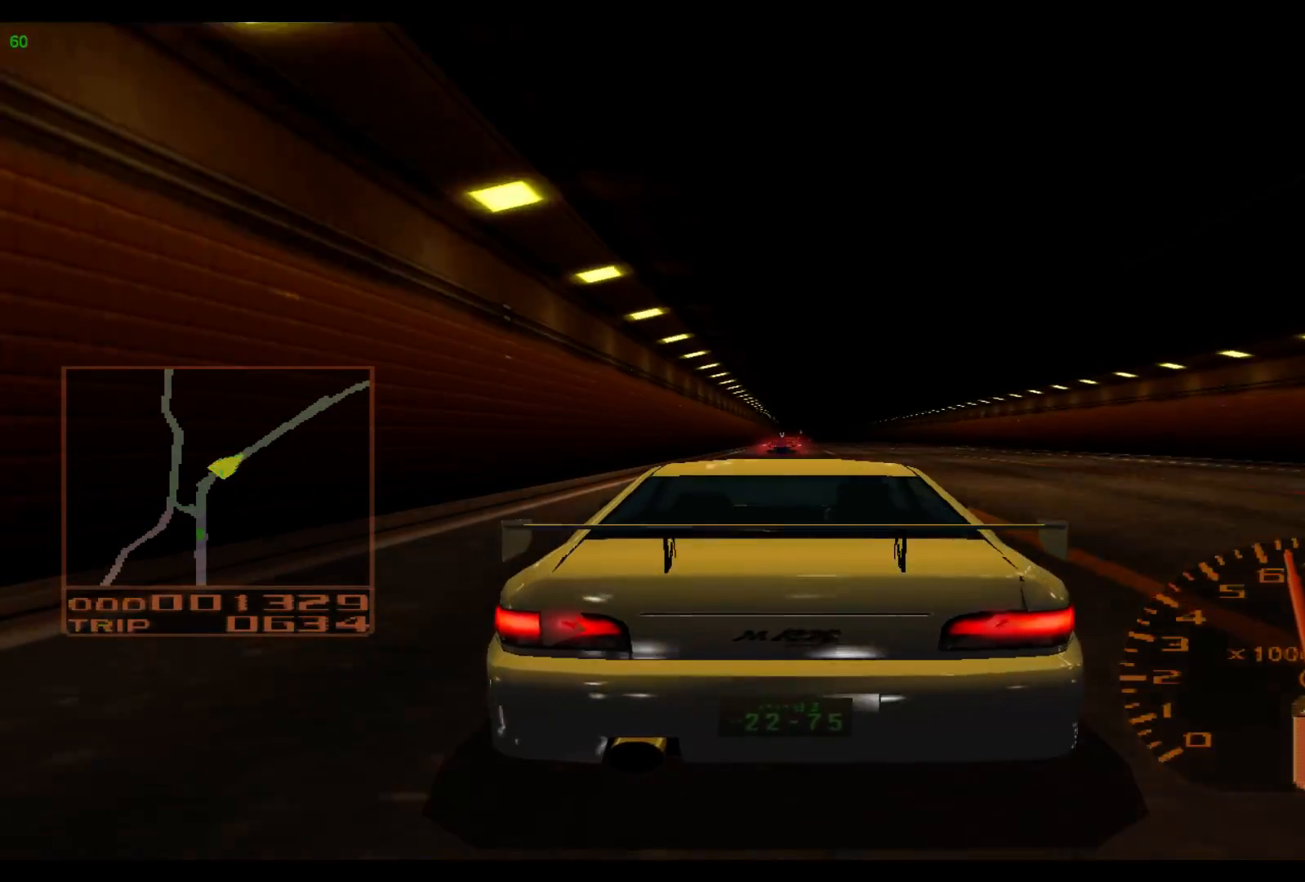
{"buttons": [], "left_stick": "right", "events": []}
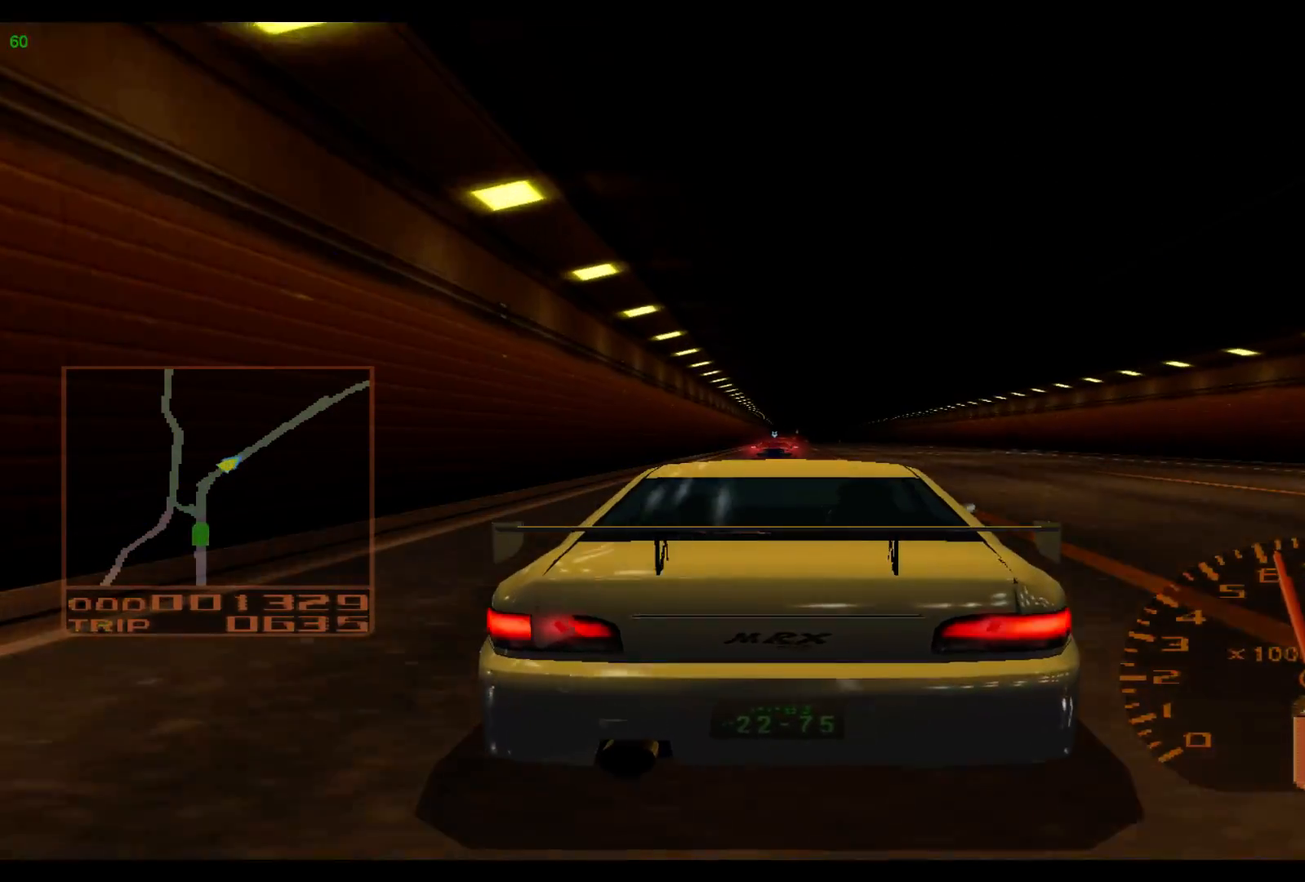
{"buttons": [], "left_stick": "center", "events": [[350, "left_stick", "center"]]}
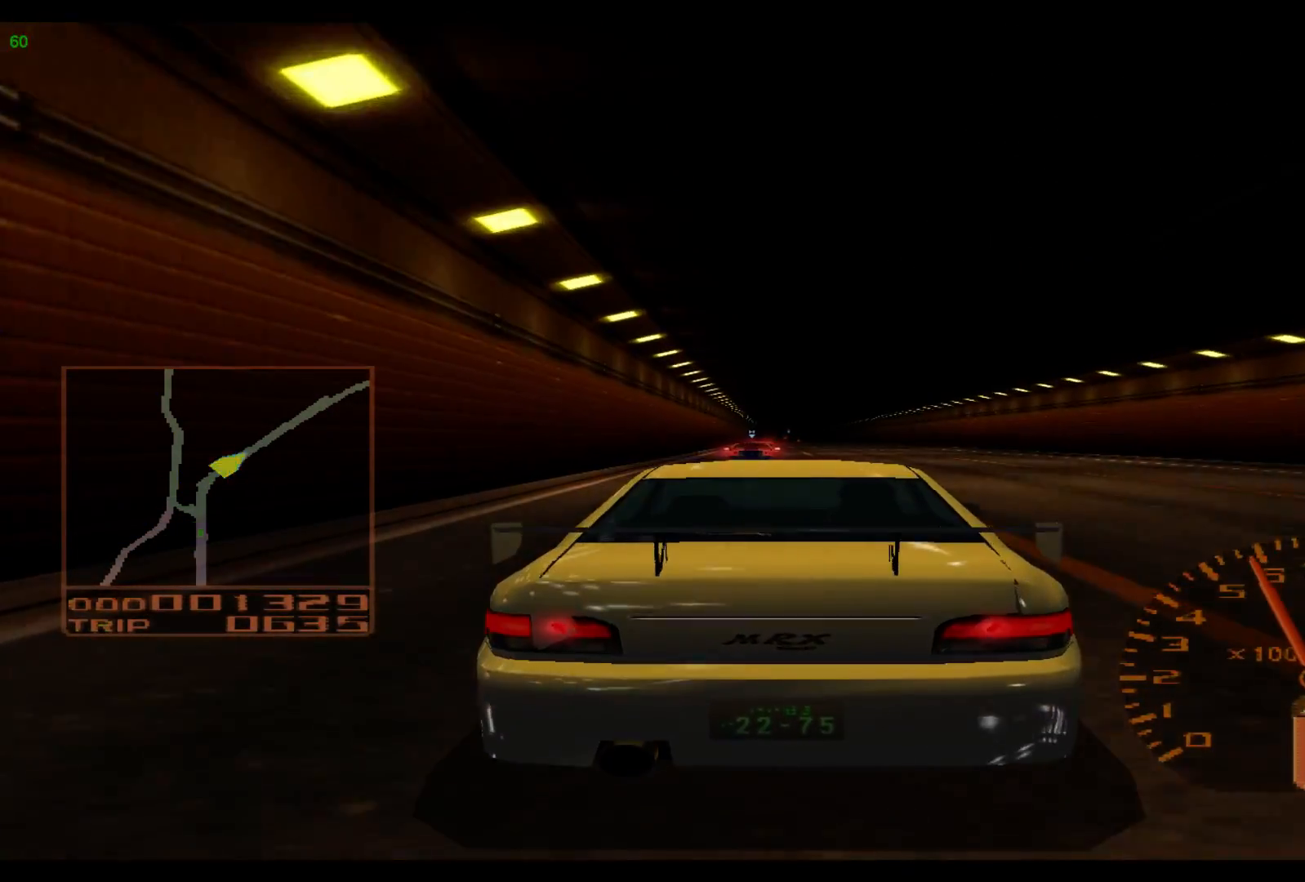
{"buttons": [], "left_stick": "center", "events": []}
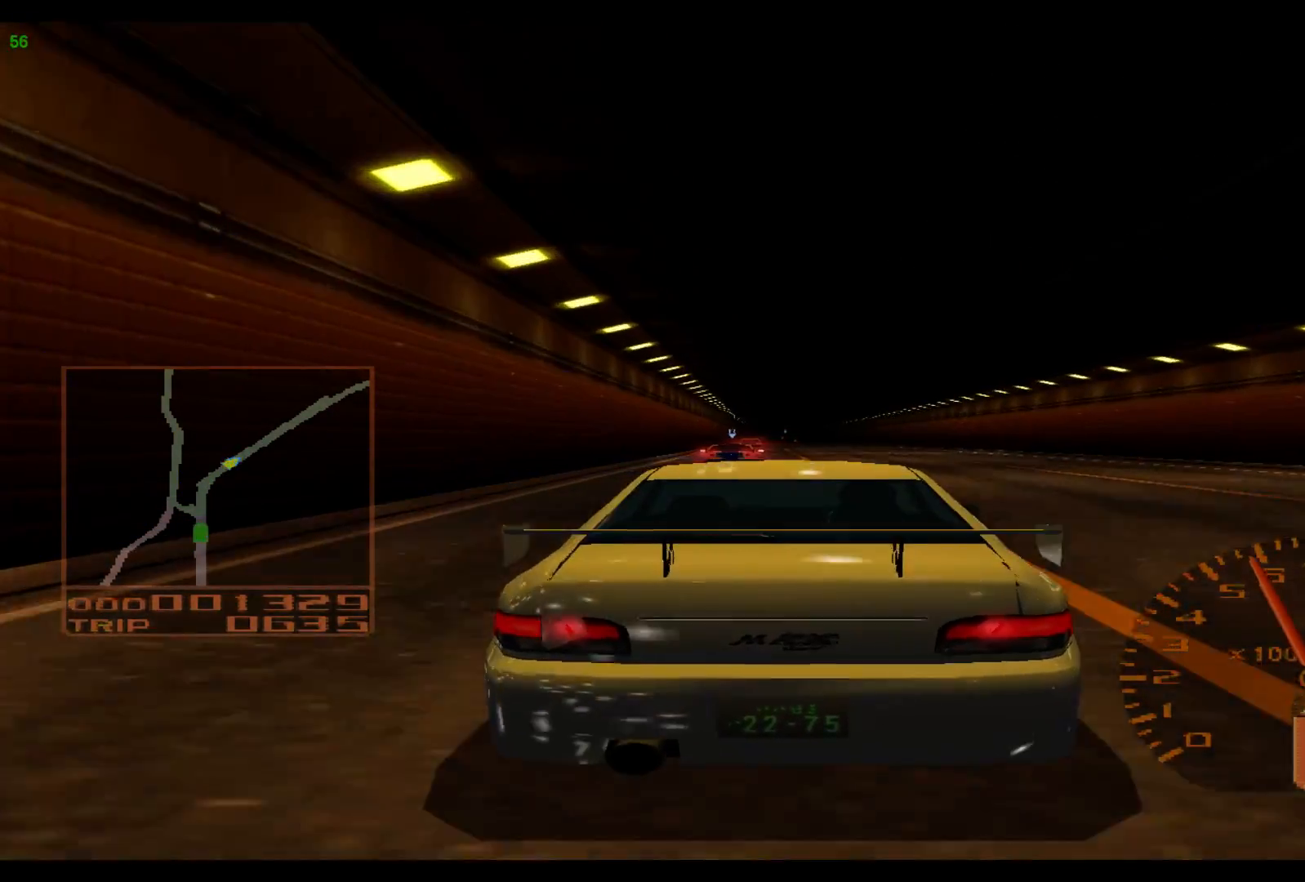
{"buttons": [], "left_stick": "left", "events": [[150, "left_stick", "left"]]}
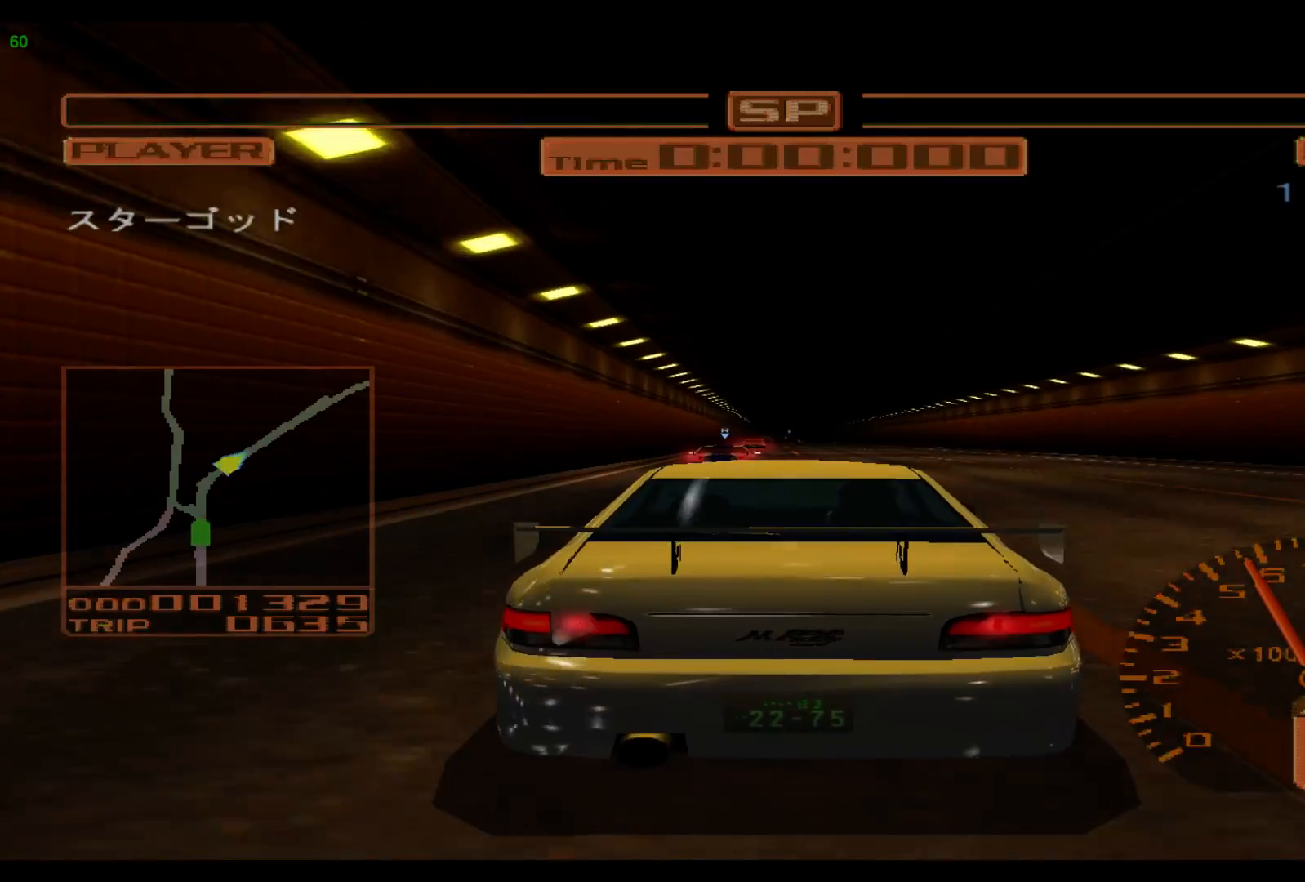
{"buttons": ["B"], "left_stick": "center", "events": [[333, "left_stick", "center"], [467, "B", "down"]]}
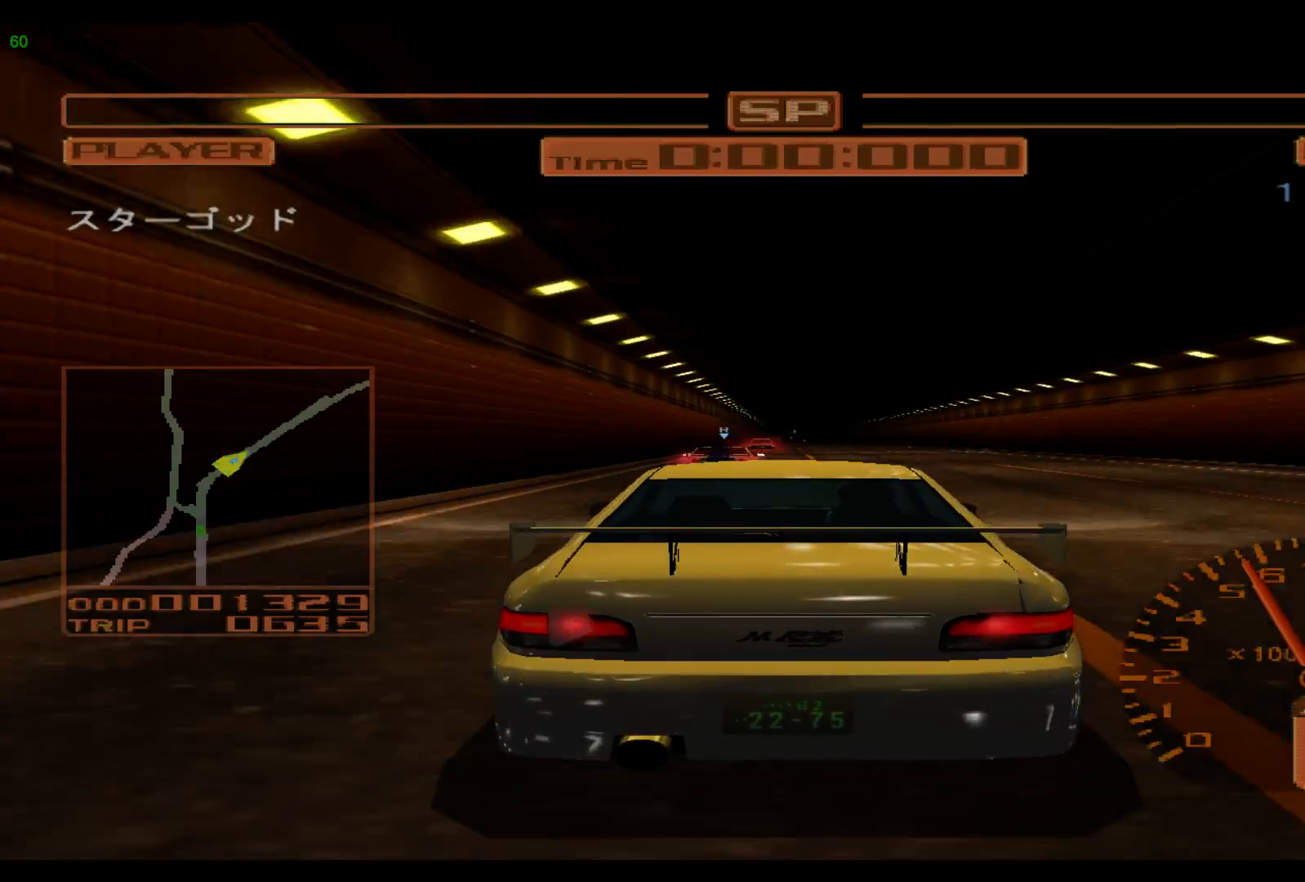
{"buttons": [], "left_stick": "center", "events": [[50, "B", "up"]]}